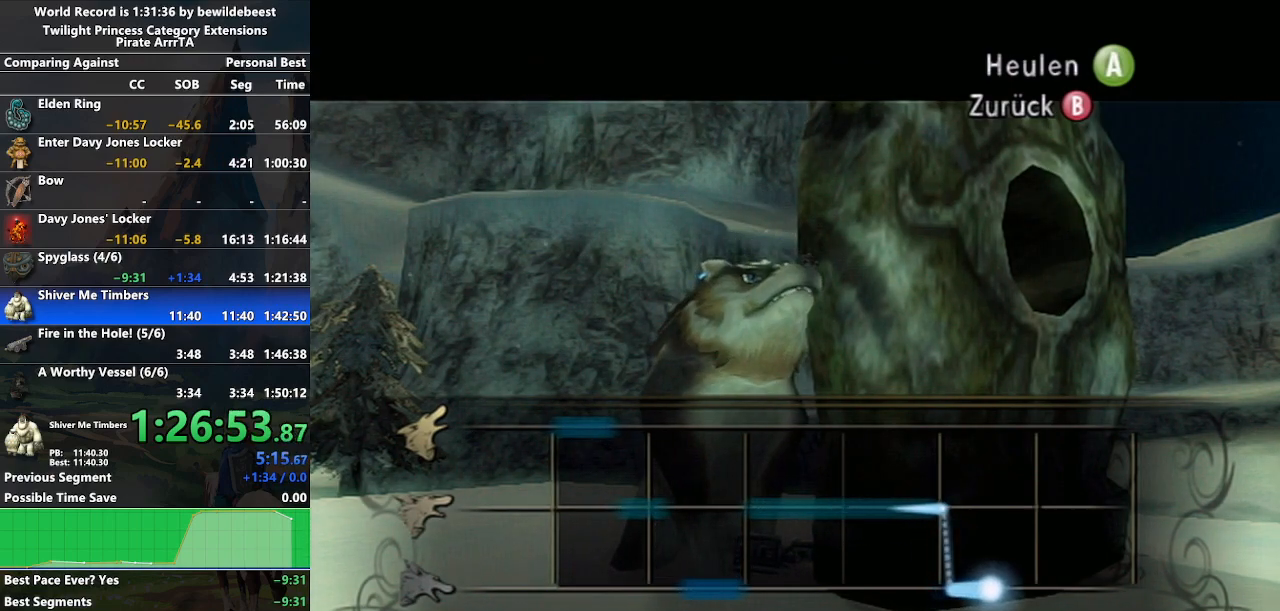
Gameplay with a controller (Nintendo layout); each line is a JSON object with the inputs held at the frame after it. "events" lists button and stick changes between this image and that frame as [ms after this image, input, new state], when the widget could be followed in between. Not read: L3 R3.
{"buttons": ["A"], "left_stick": "up", "right_stick": "center", "events": [[33, "left_stick", "up"]]}
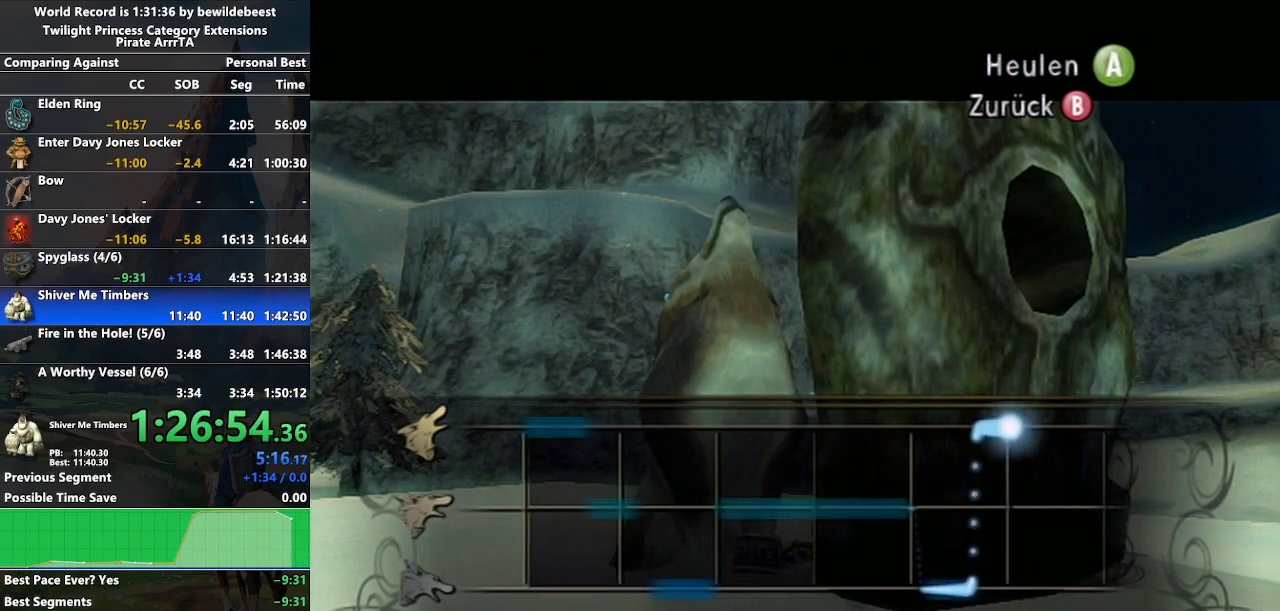
{"buttons": ["A"], "left_stick": "center", "right_stick": "center", "events": [[200, "left_stick", "center"]]}
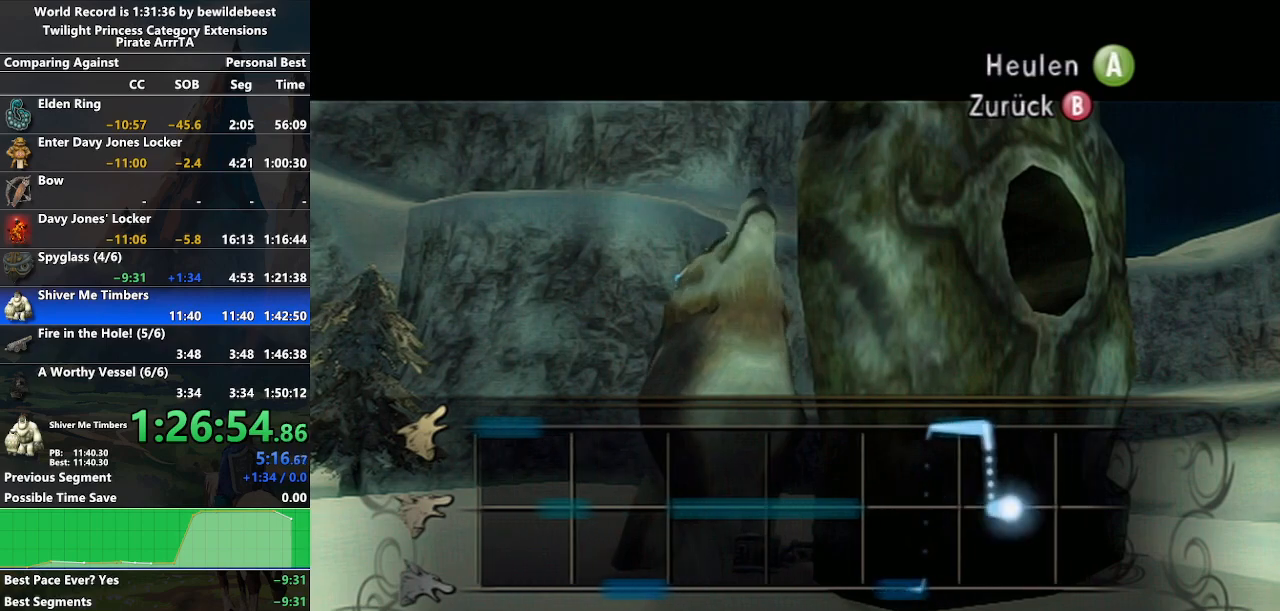
{"buttons": ["A"], "left_stick": "down", "right_stick": "center", "events": [[300, "left_stick", "down"]]}
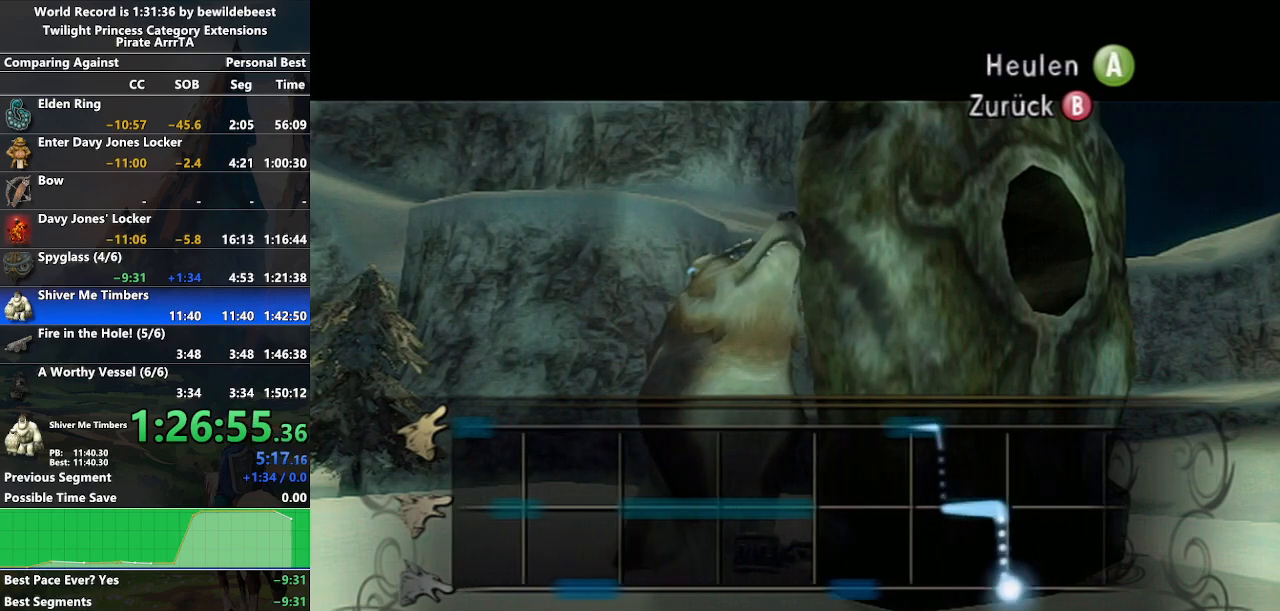
{"buttons": ["A"], "left_stick": "down", "right_stick": "center", "events": []}
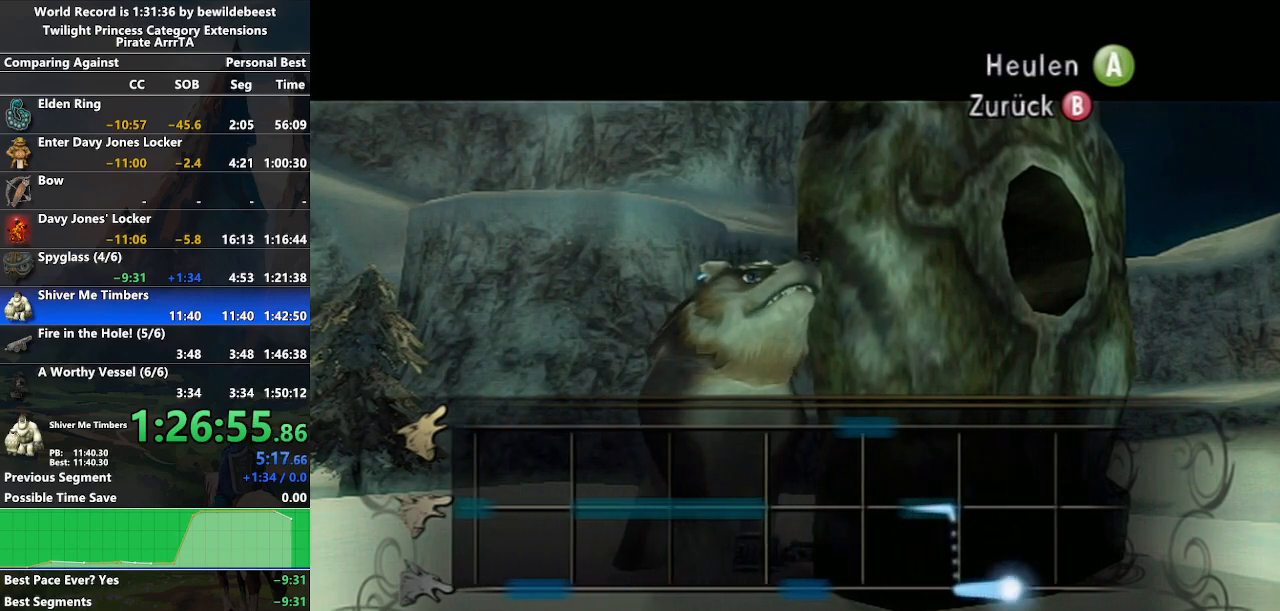
{"buttons": ["A"], "left_stick": "down", "right_stick": "center", "events": []}
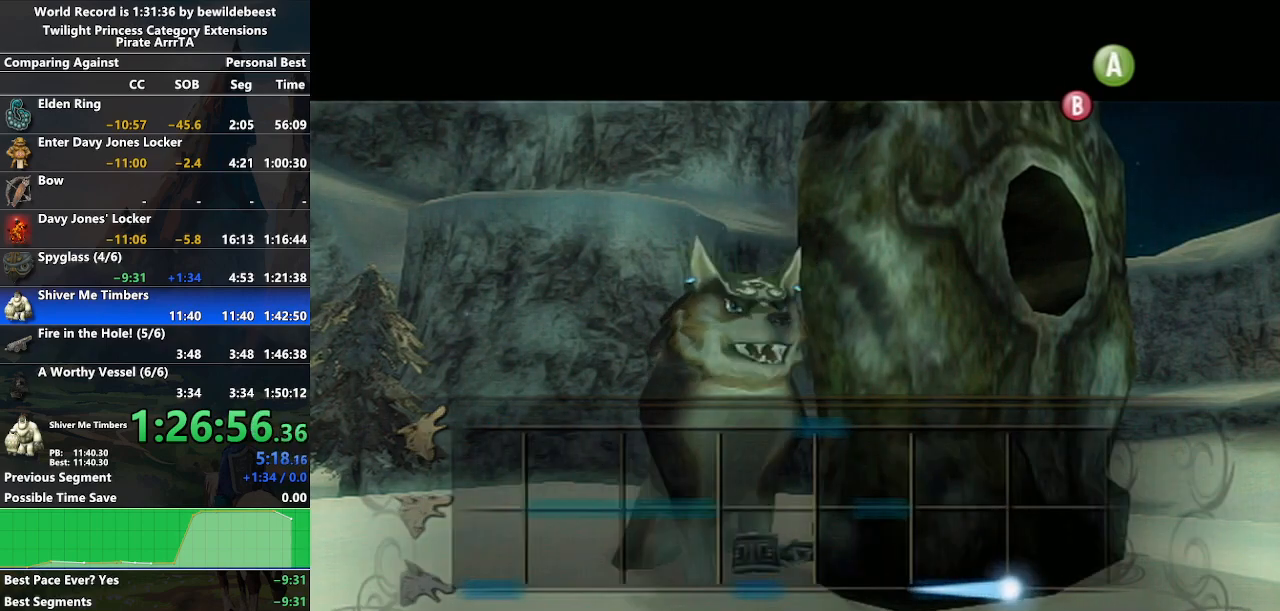
{"buttons": [], "left_stick": "center", "right_stick": "center", "events": [[283, "A", "up"], [333, "left_stick", "center"], [417, "START", "down"], [467, "START", "up"]]}
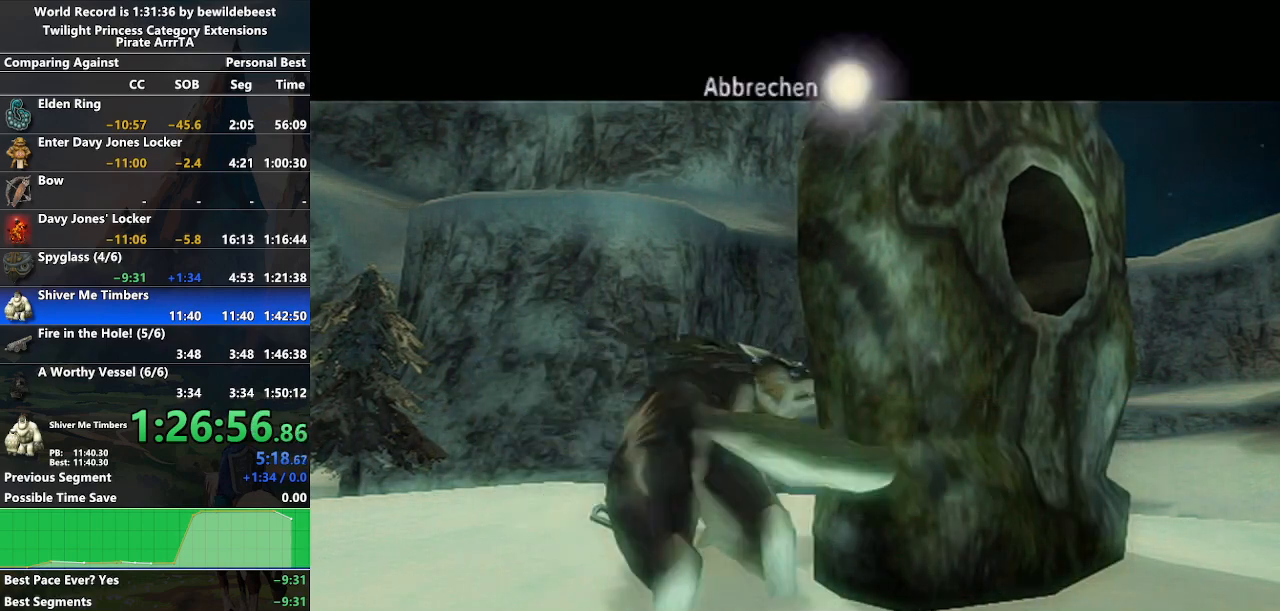
{"buttons": [], "left_stick": "center", "right_stick": "center", "events": [[83, "START", "down"], [150, "START", "up"], [233, "START", "down"], [300, "START", "up"], [367, "START", "down"], [433, "START", "up"]]}
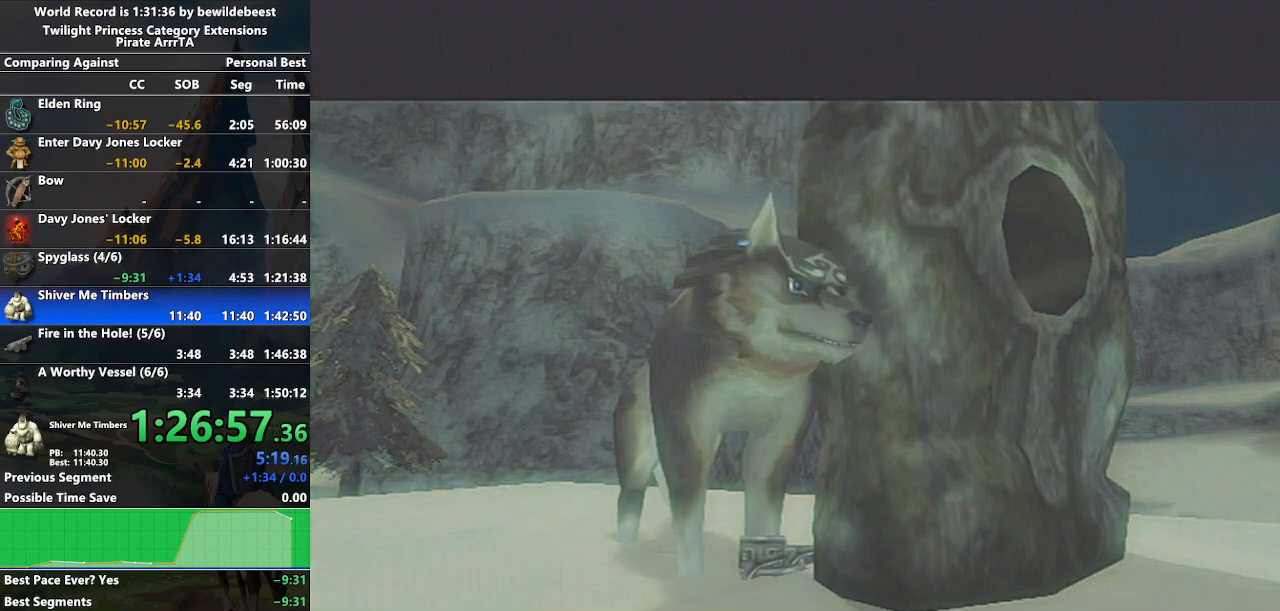
{"buttons": [], "left_stick": "center", "right_stick": "center", "events": [[17, "START", "down"], [50, "START", "up"], [133, "START", "down"], [217, "START", "up"], [283, "START", "down"], [383, "START", "up"]]}
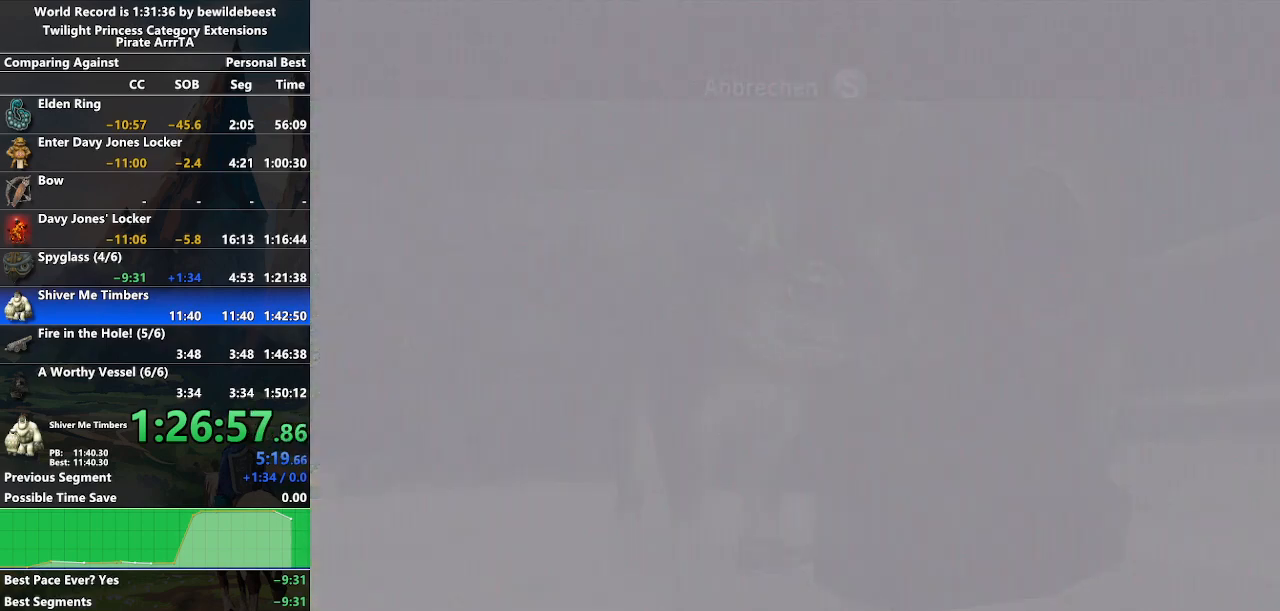
{"buttons": ["A", "B"], "left_stick": "center", "right_stick": "center", "events": [[250, "A", "down"], [483, "B", "down"]]}
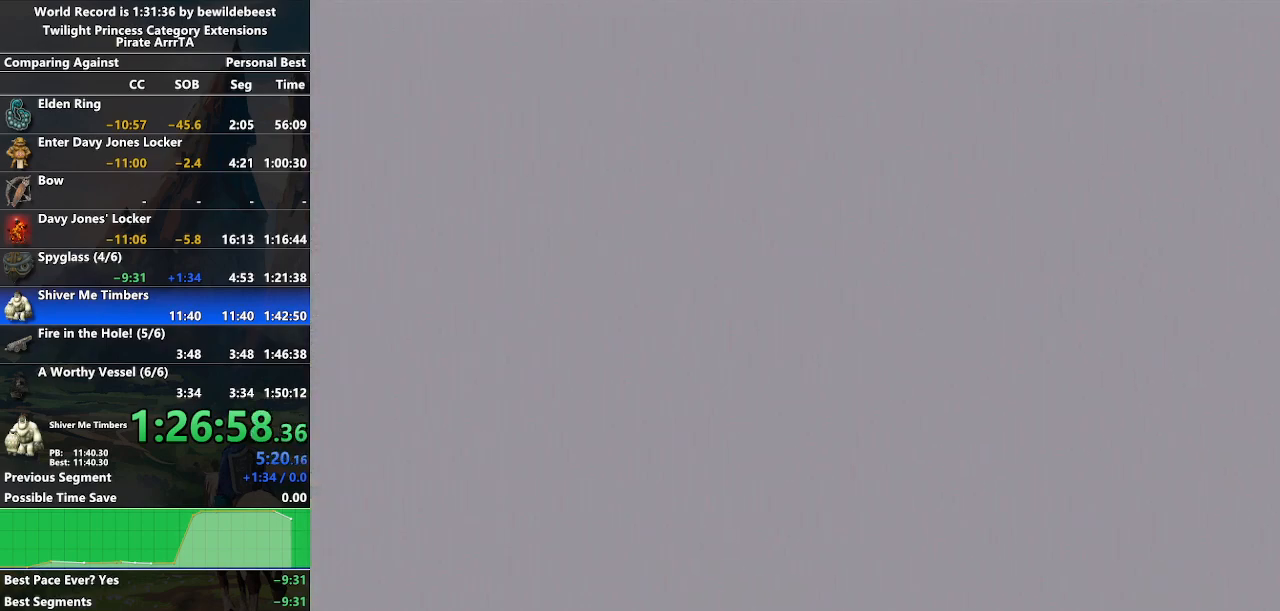
{"buttons": [], "left_stick": "center", "right_stick": "center", "events": [[83, "B", "up"], [100, "A", "up"]]}
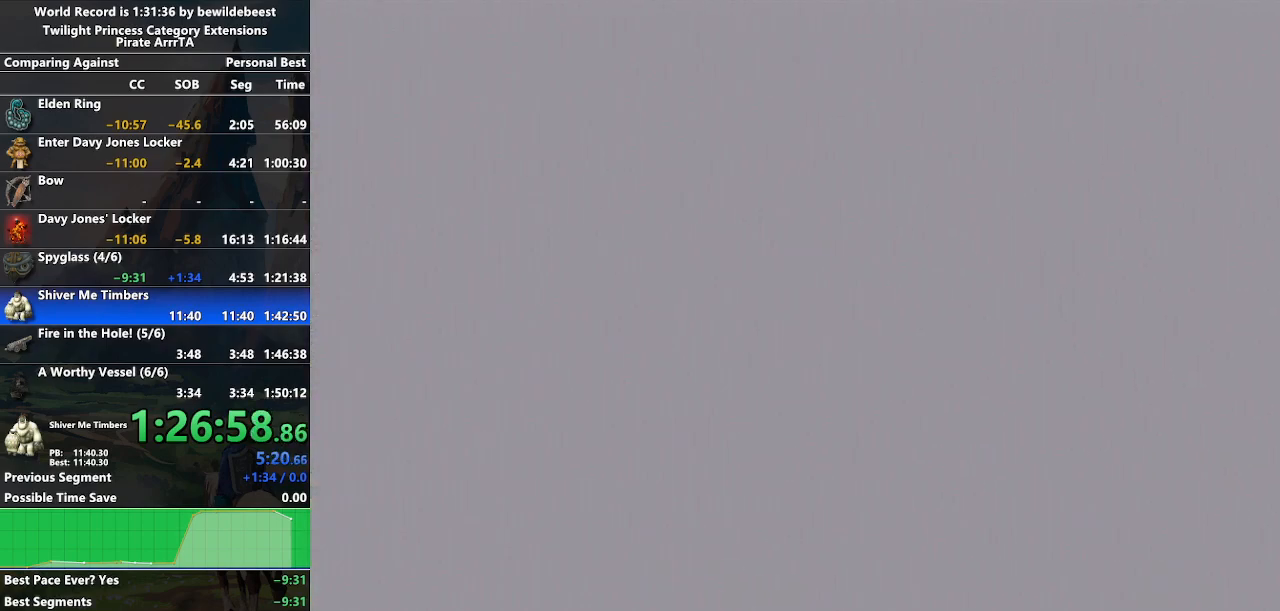
{"buttons": [], "left_stick": "center", "right_stick": "center", "events": []}
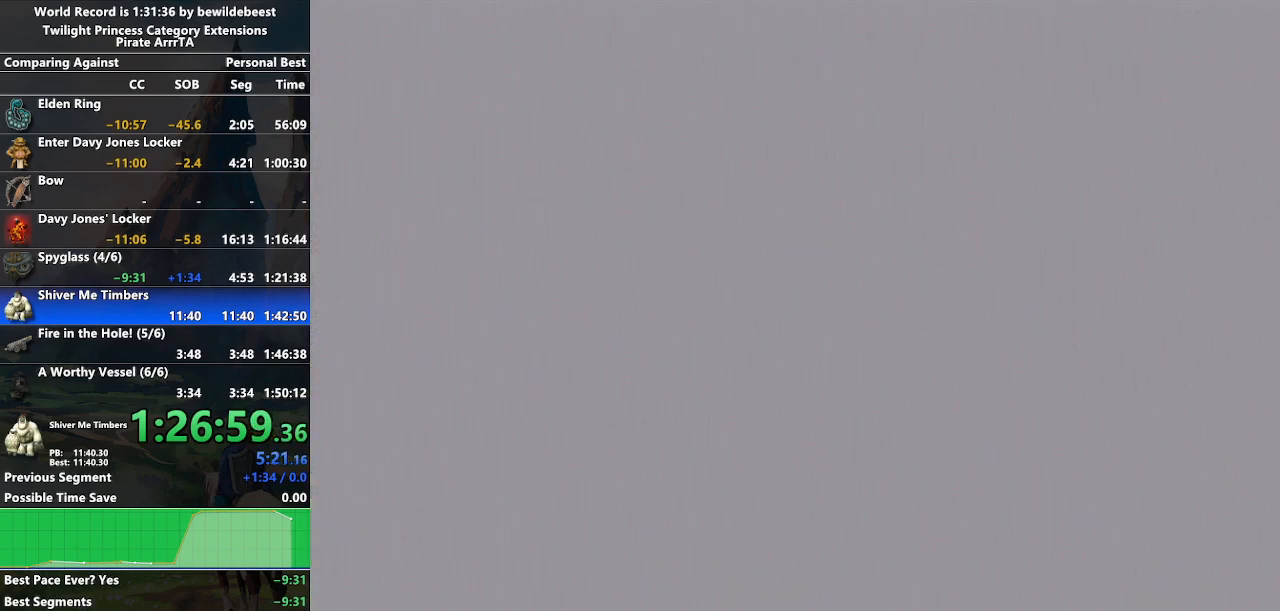
{"buttons": [], "left_stick": "center", "right_stick": "center", "events": []}
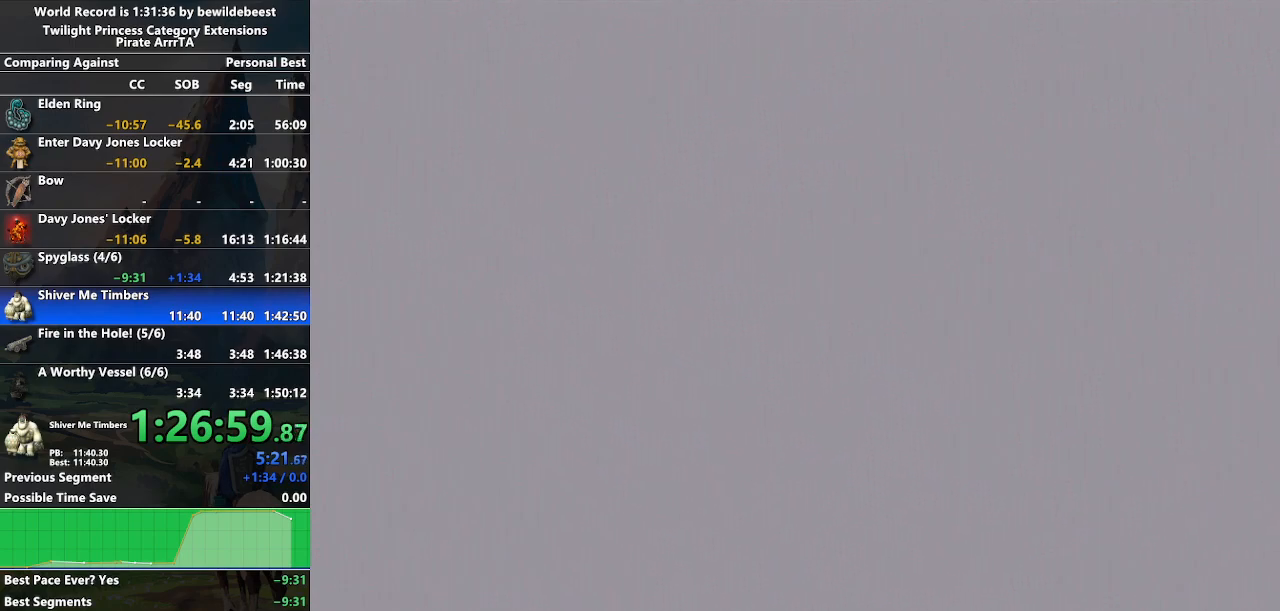
{"buttons": [], "left_stick": "center", "right_stick": "center", "events": [[417, "START", "down"], [467, "START", "up"]]}
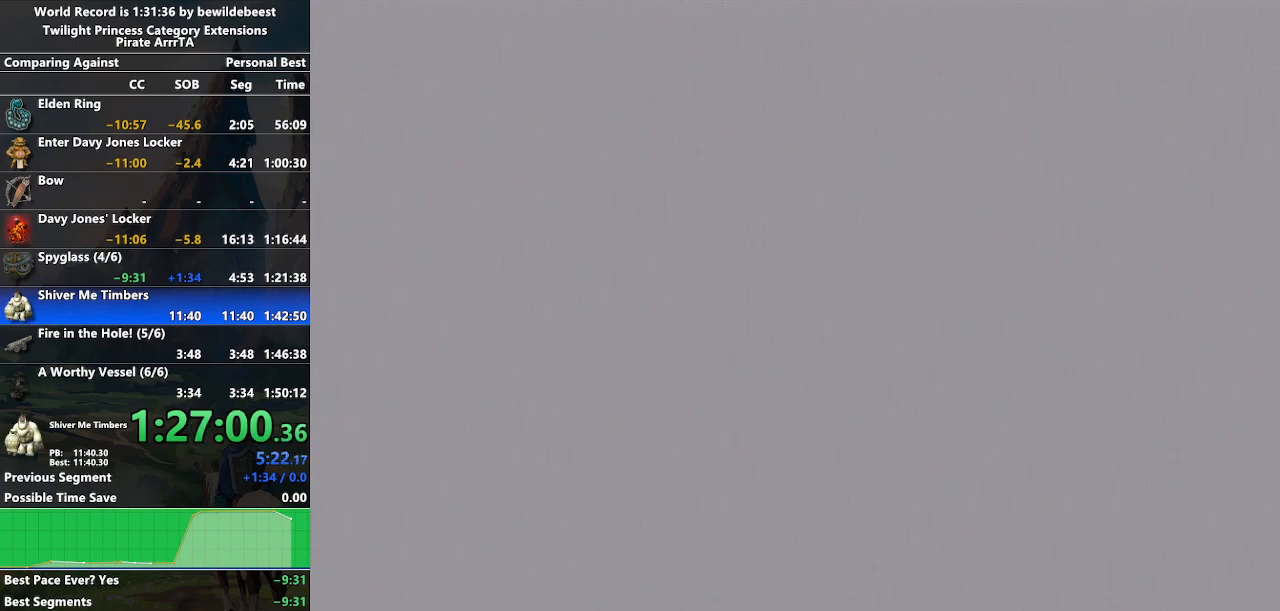
{"buttons": ["START"], "left_stick": "center", "right_stick": "center", "events": [[83, "START", "down"], [133, "START", "up"], [233, "START", "down"], [300, "START", "up"], [367, "START", "down"], [433, "START", "up"], [500, "START", "down"]]}
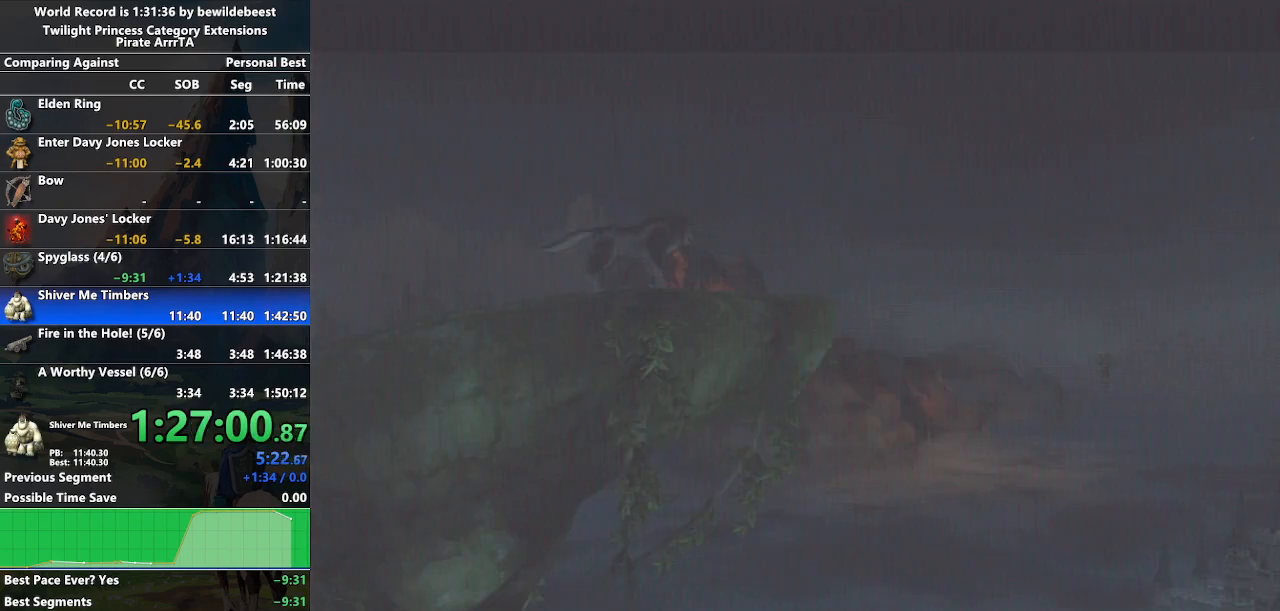
{"buttons": [], "left_stick": "down-left", "right_stick": "center", "events": [[117, "START", "up"], [217, "left_stick", "down-left"]]}
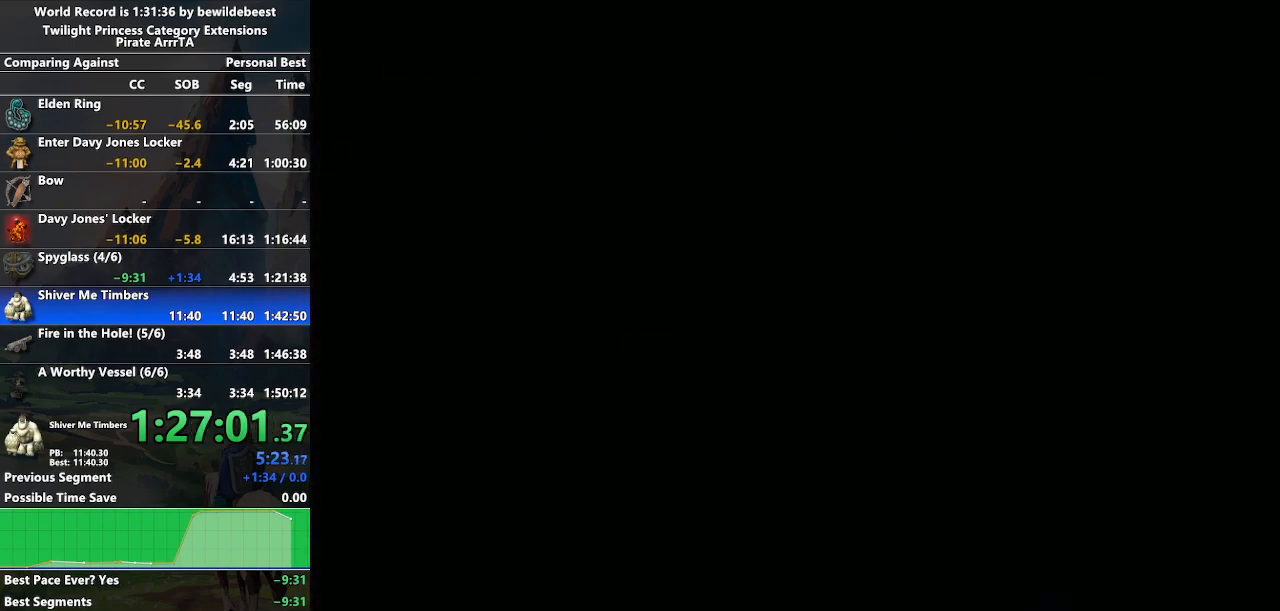
{"buttons": ["A"], "left_stick": "down-left", "right_stick": "center", "events": [[433, "A", "down"]]}
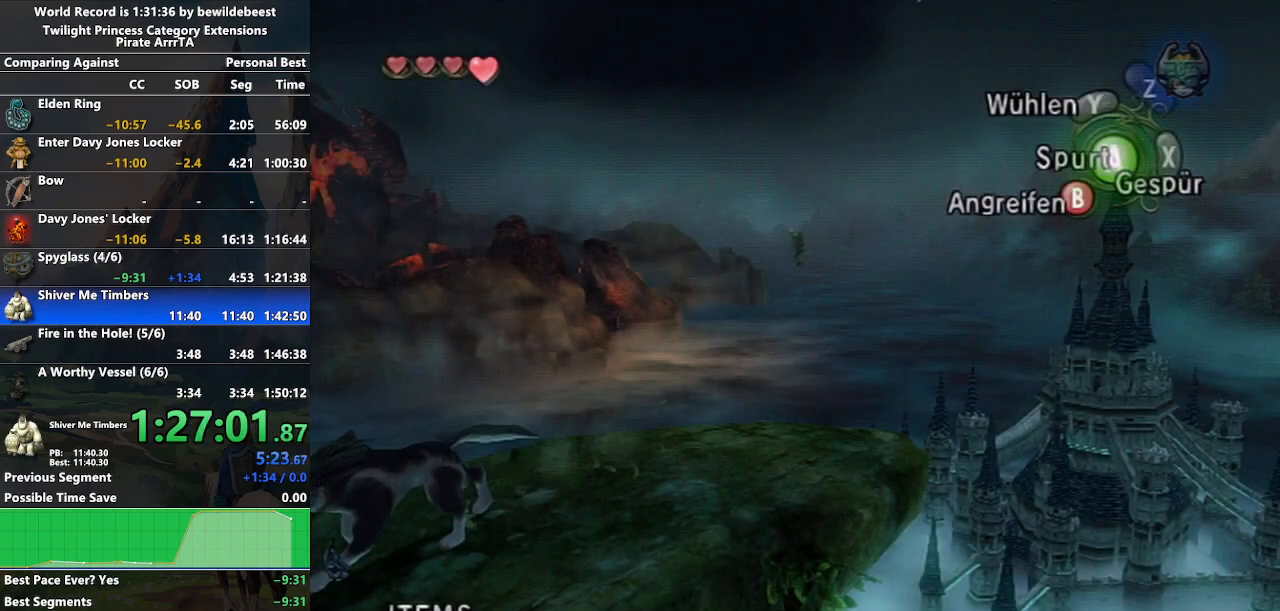
{"buttons": [], "left_stick": "center", "right_stick": "center", "events": [[50, "A", "up"], [450, "left_stick", "center"]]}
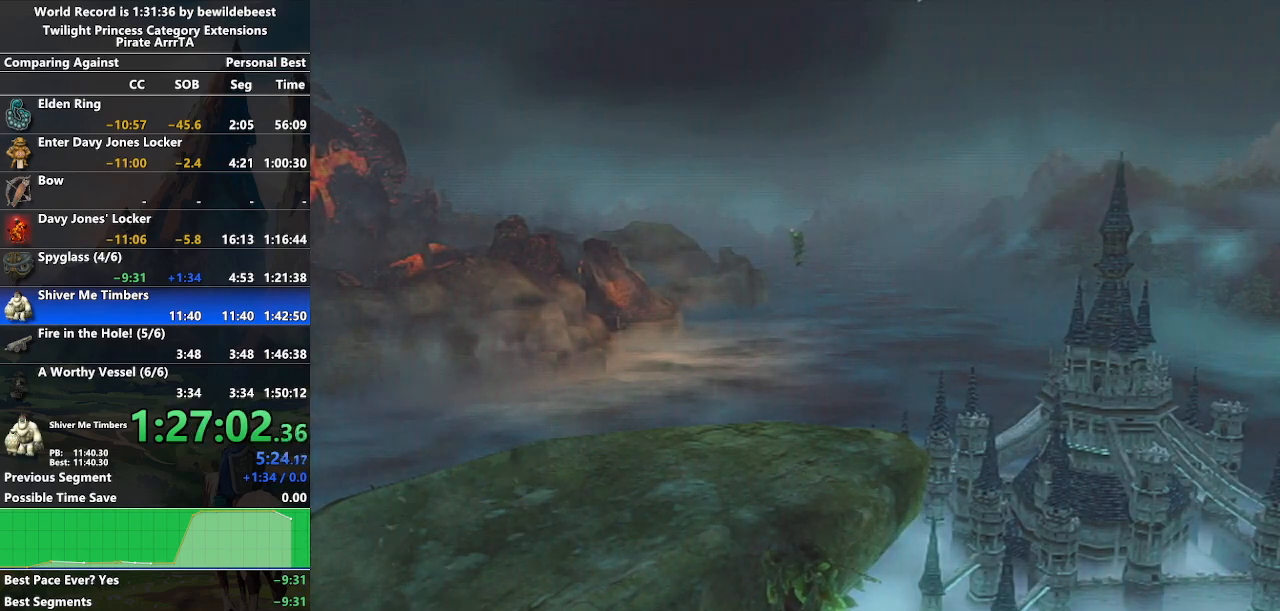
{"buttons": [], "left_stick": "center", "right_stick": "center", "events": []}
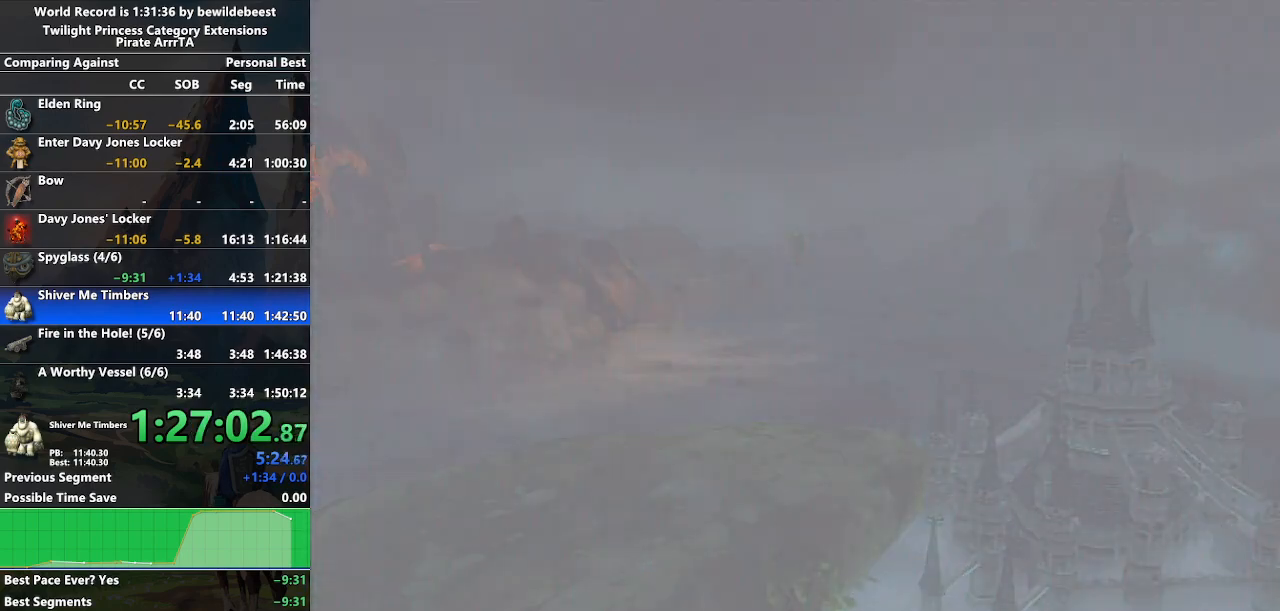
{"buttons": [], "left_stick": "center", "right_stick": "center", "events": []}
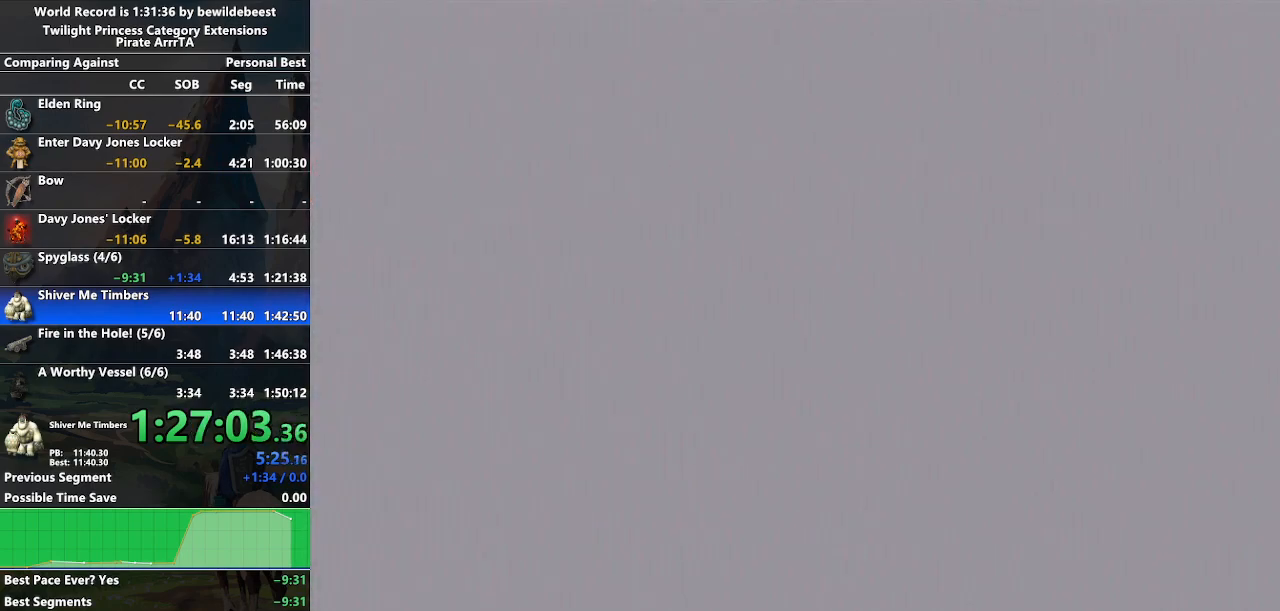
{"buttons": [], "left_stick": "center", "right_stick": "center", "events": []}
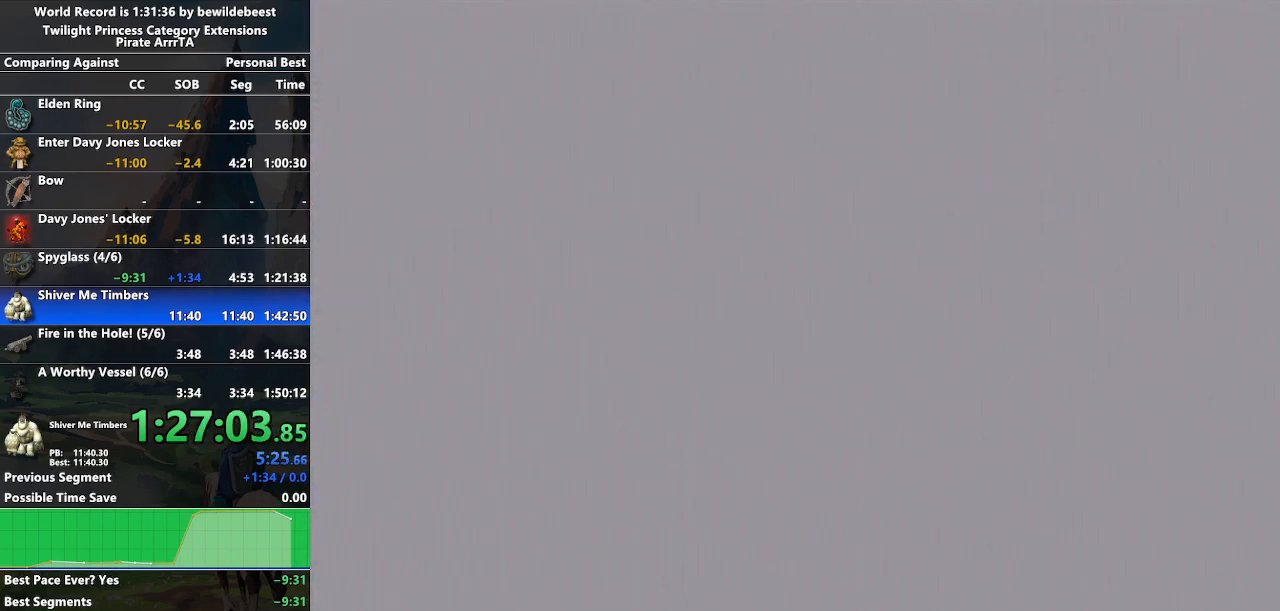
{"buttons": [], "left_stick": "center", "right_stick": "center", "events": []}
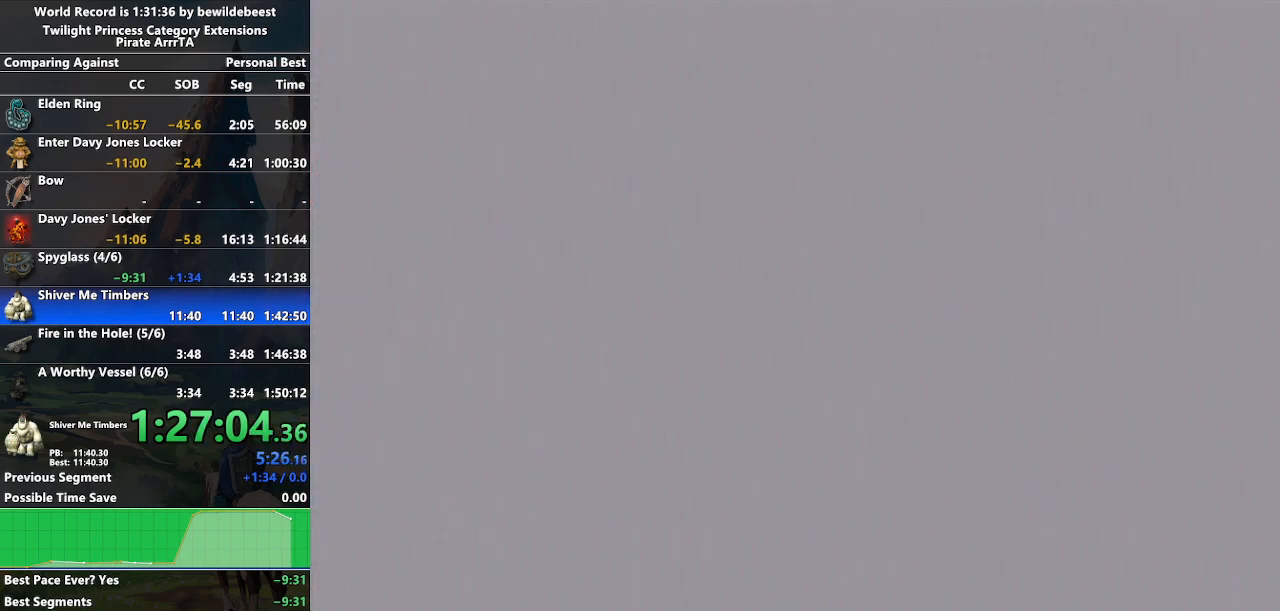
{"buttons": [], "left_stick": "center", "right_stick": "center", "events": []}
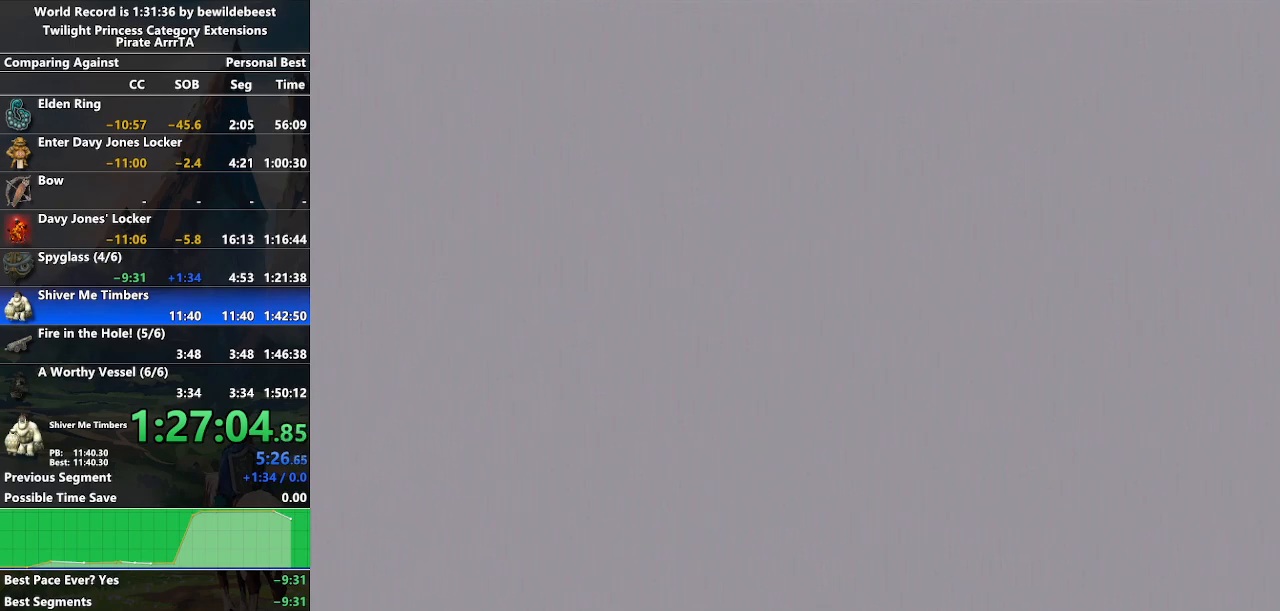
{"buttons": [], "left_stick": "center", "right_stick": "center", "events": []}
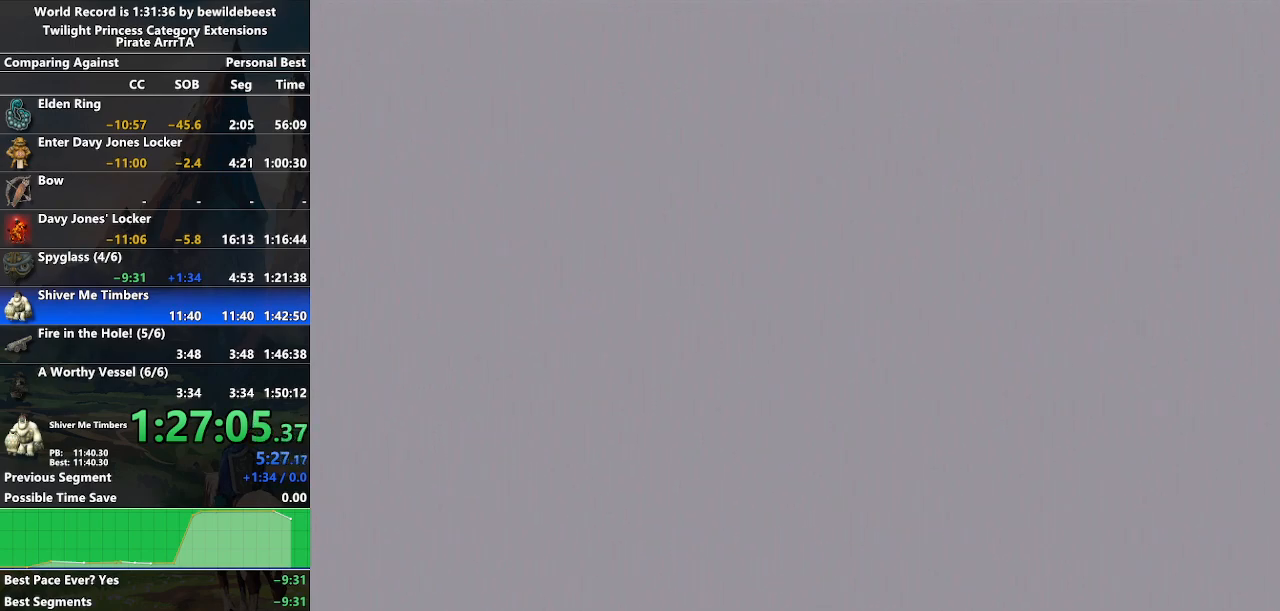
{"buttons": [], "left_stick": "center", "right_stick": "center", "events": []}
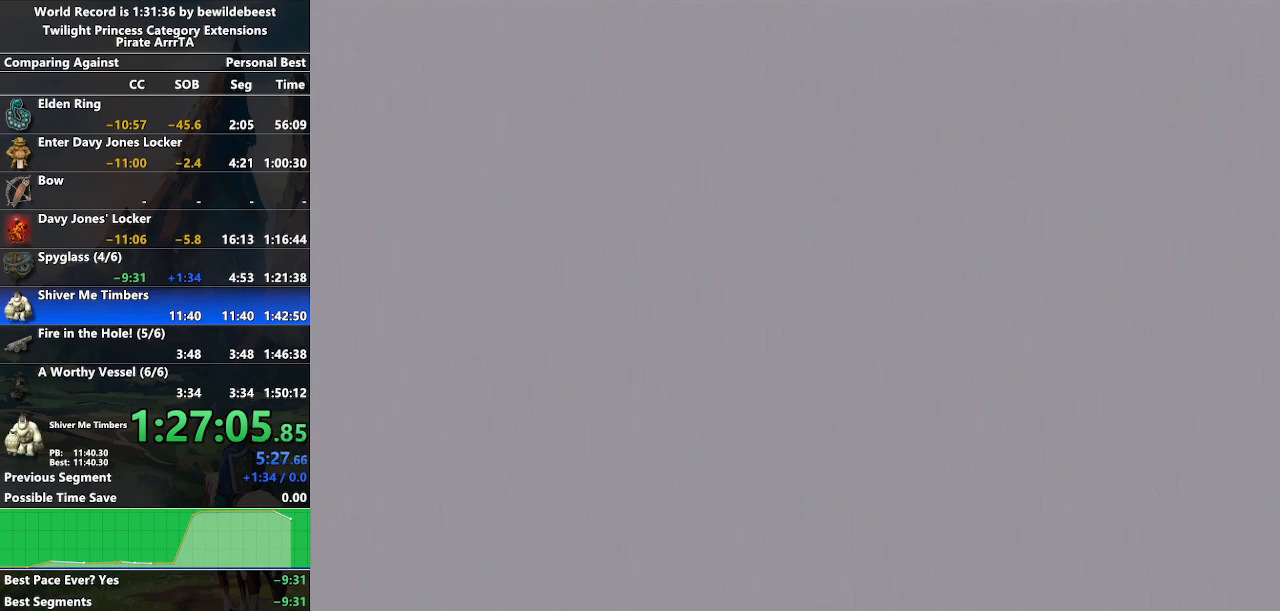
{"buttons": [], "left_stick": "center", "right_stick": "center", "events": [[33, "left_stick", "left"], [317, "left_stick", "center"]]}
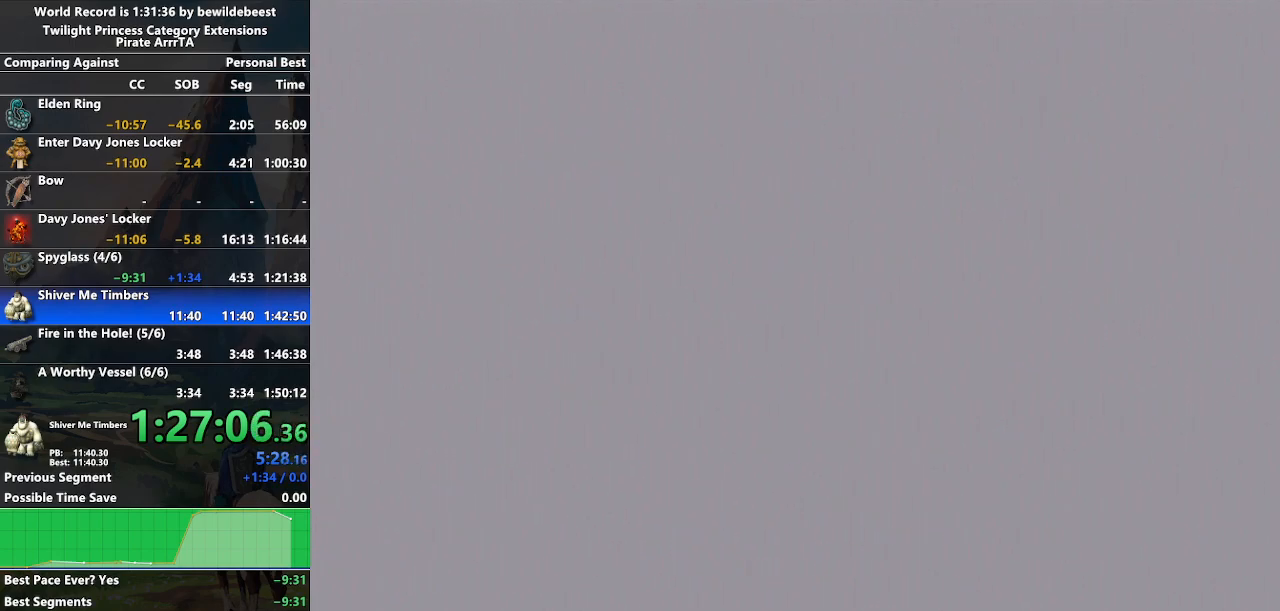
{"buttons": [], "left_stick": "center", "right_stick": "center", "events": [[83, "left_stick", "down-right"], [500, "left_stick", "center"]]}
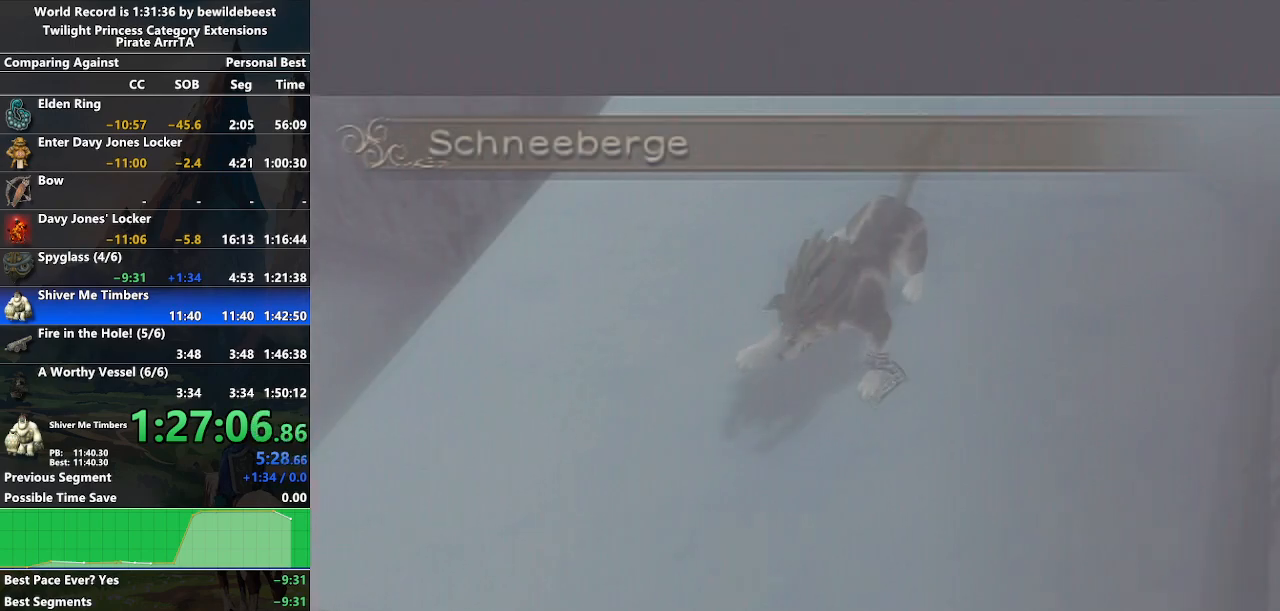
{"buttons": [], "left_stick": "center", "right_stick": "center", "events": []}
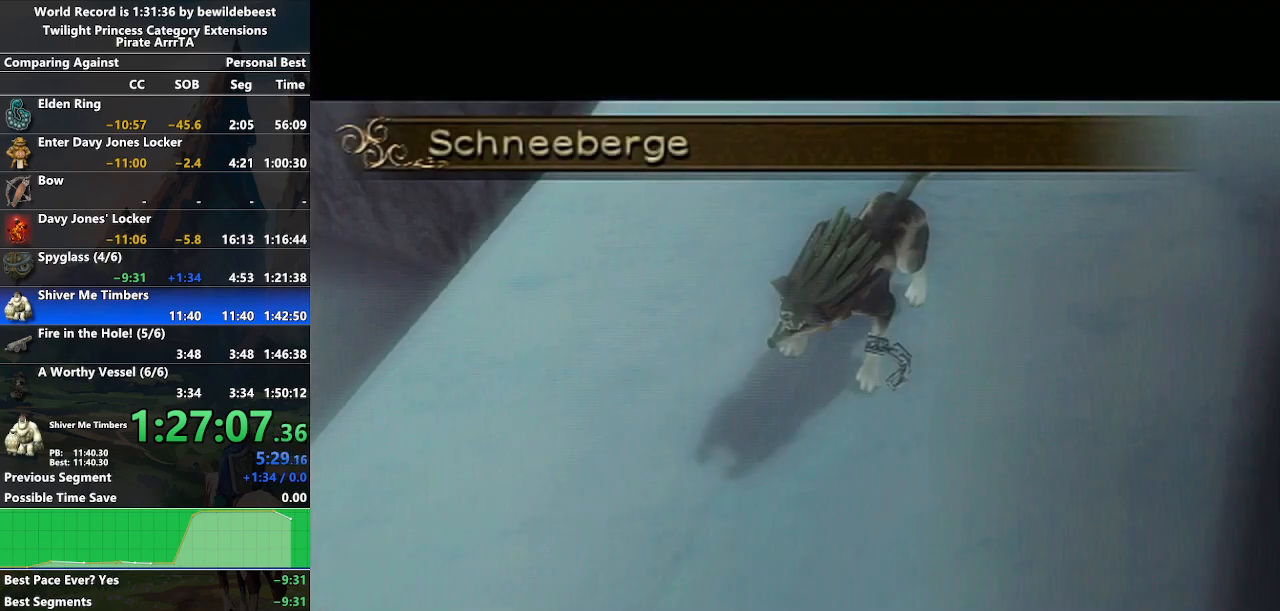
{"buttons": [], "left_stick": "center", "right_stick": "center", "events": []}
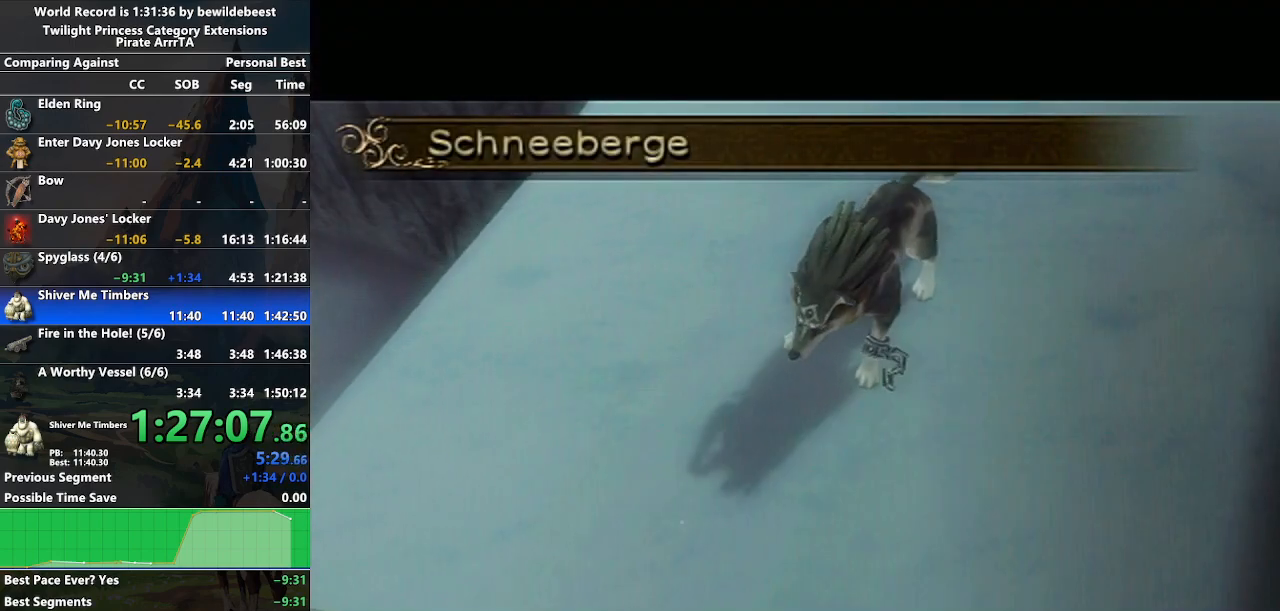
{"buttons": [], "left_stick": "center", "right_stick": "center", "events": []}
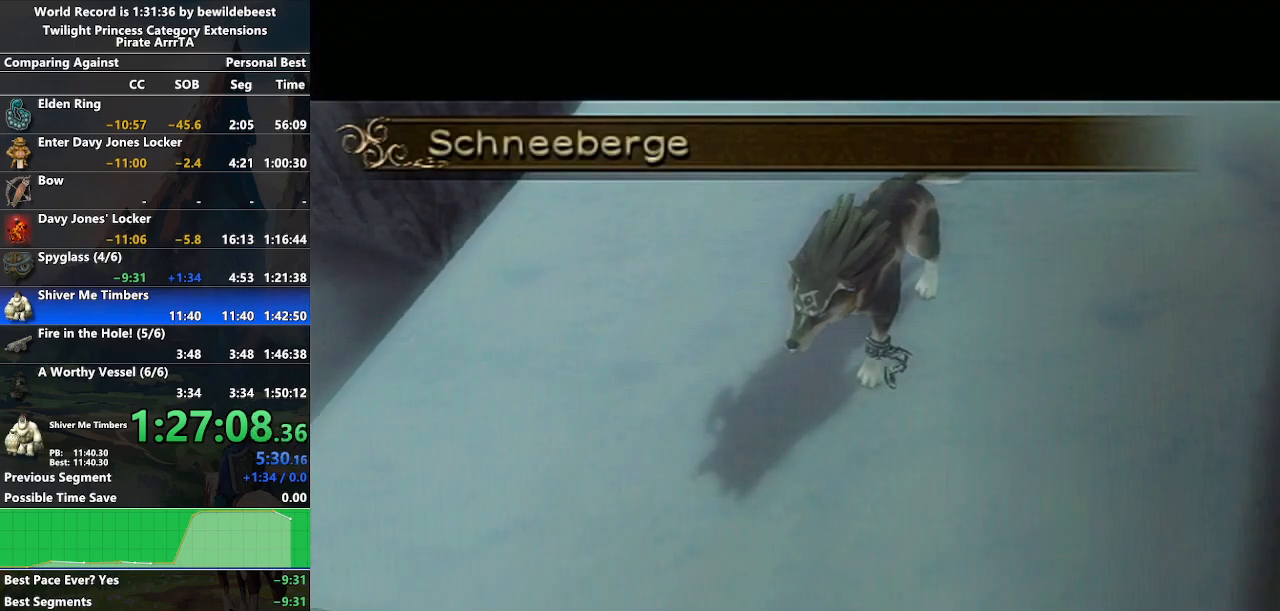
{"buttons": [], "left_stick": "center", "right_stick": "center", "events": []}
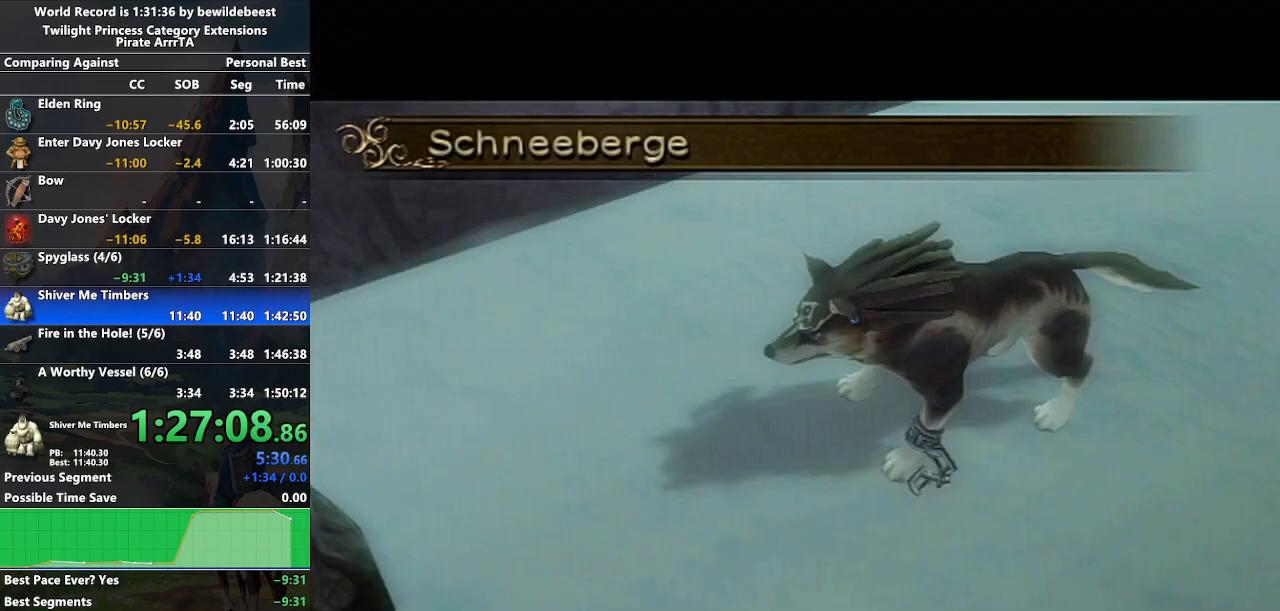
{"buttons": [], "left_stick": "down-right", "right_stick": "center", "events": [[217, "left_stick", "right"], [367, "left_stick", "down-right"]]}